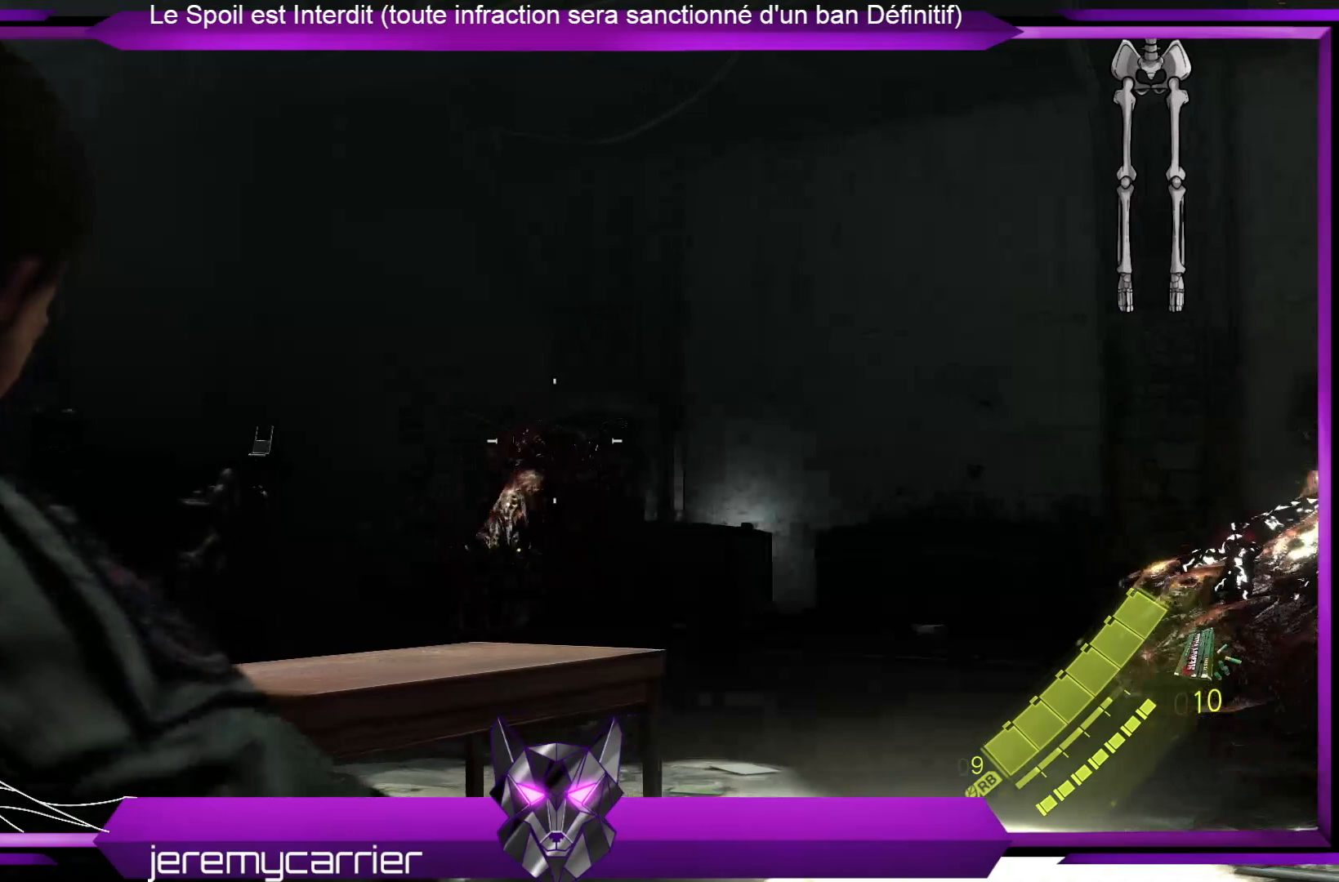
Gameplay with a controller (Xbox layout); each line is a JSON object with the inputs held at the frame after it. "events" lists button and stick changes between this image and that frame as [ms after this image, input, new state], when the widget could be followed in between.
{"buttons": [], "left_stick": "left", "right_stick": "center", "events": [[100, "right_stick", "center"], [434, "left_stick", "left"]]}
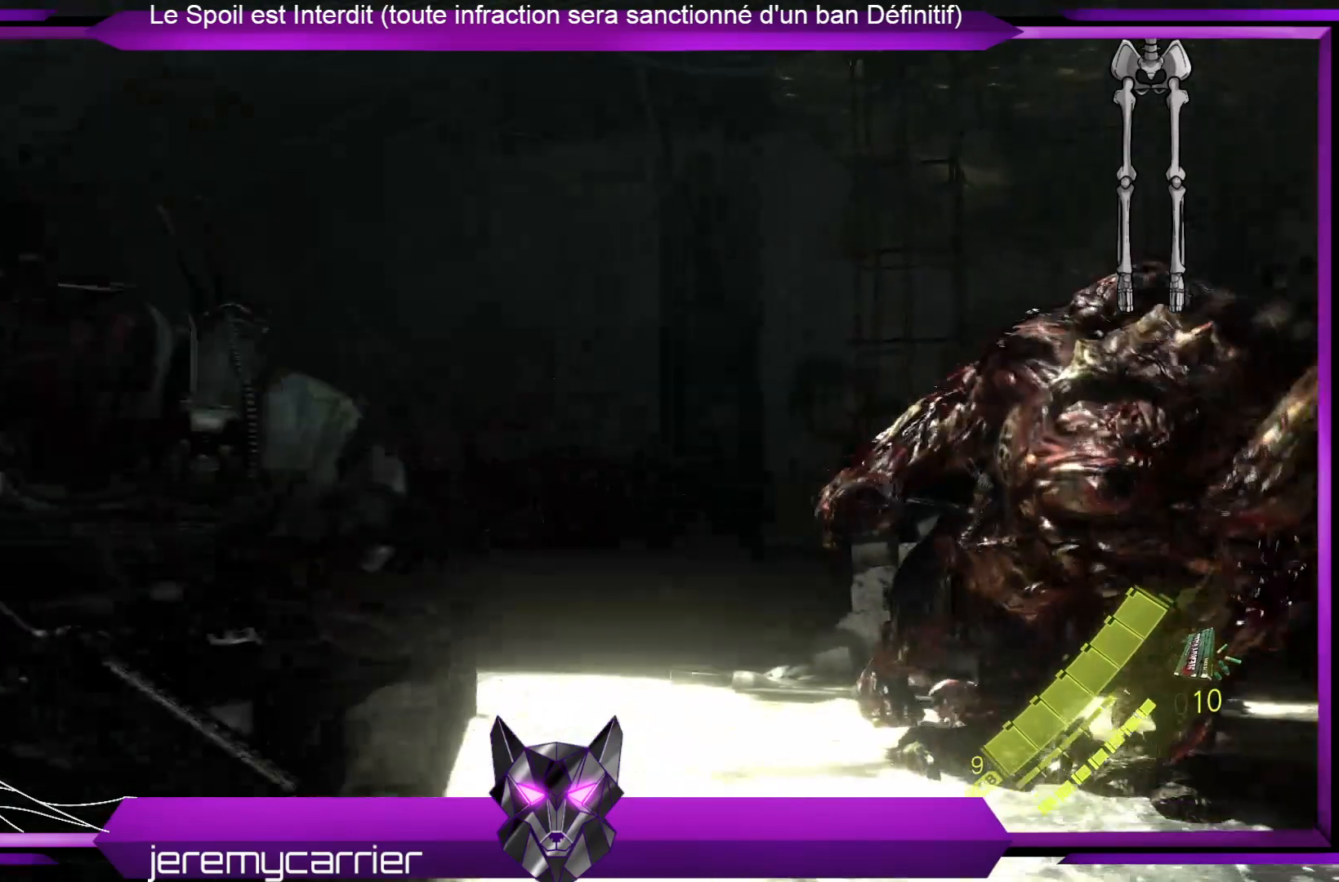
{"buttons": [], "left_stick": "left", "right_stick": "down-left", "events": [[33, "L3", "down"], [267, "L3", "up"], [501, "right_stick", "down-left"]]}
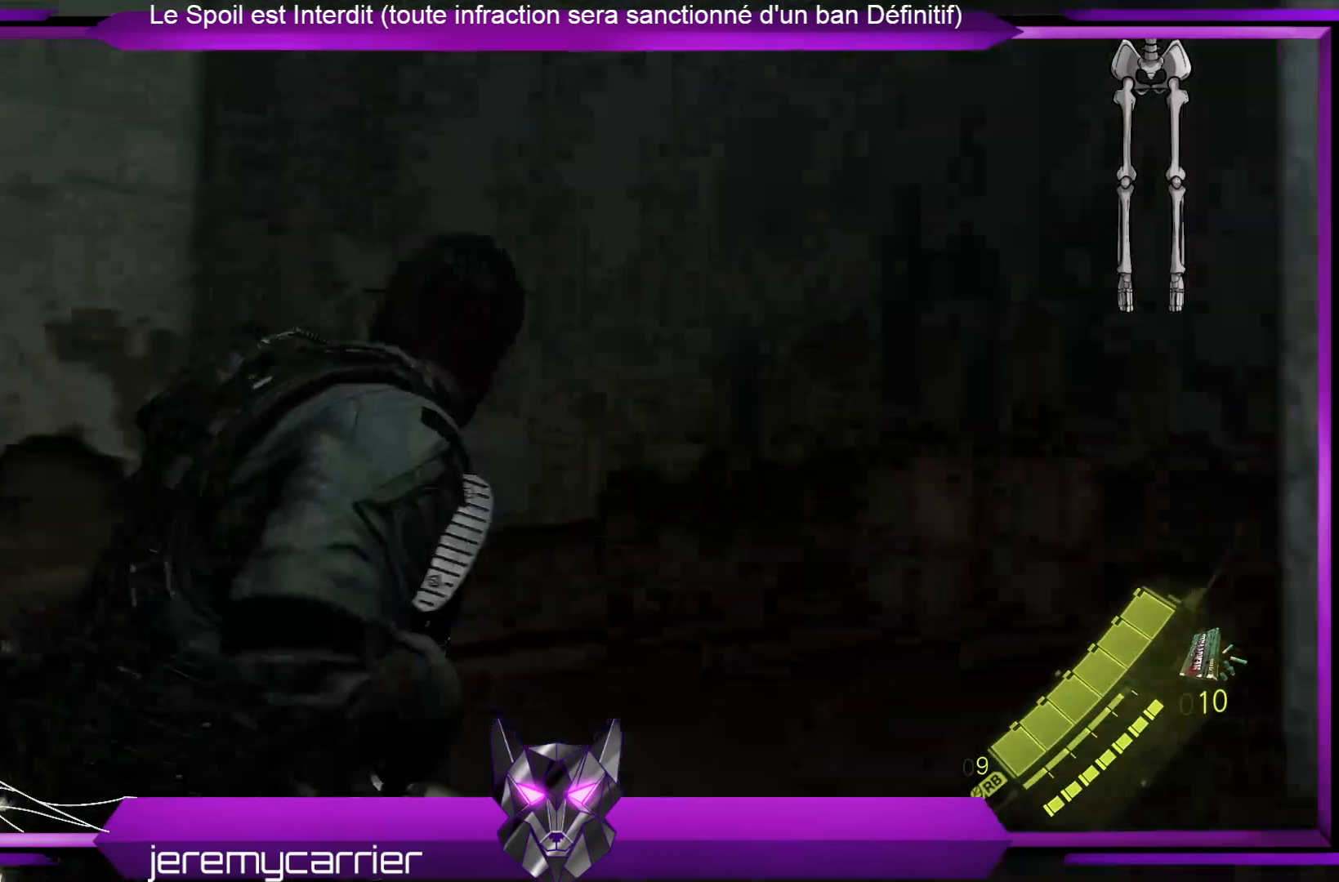
{"buttons": [], "left_stick": "up-right", "right_stick": "down-right", "events": [[167, "left_stick", "up-right"], [201, "right_stick", "down-right"]]}
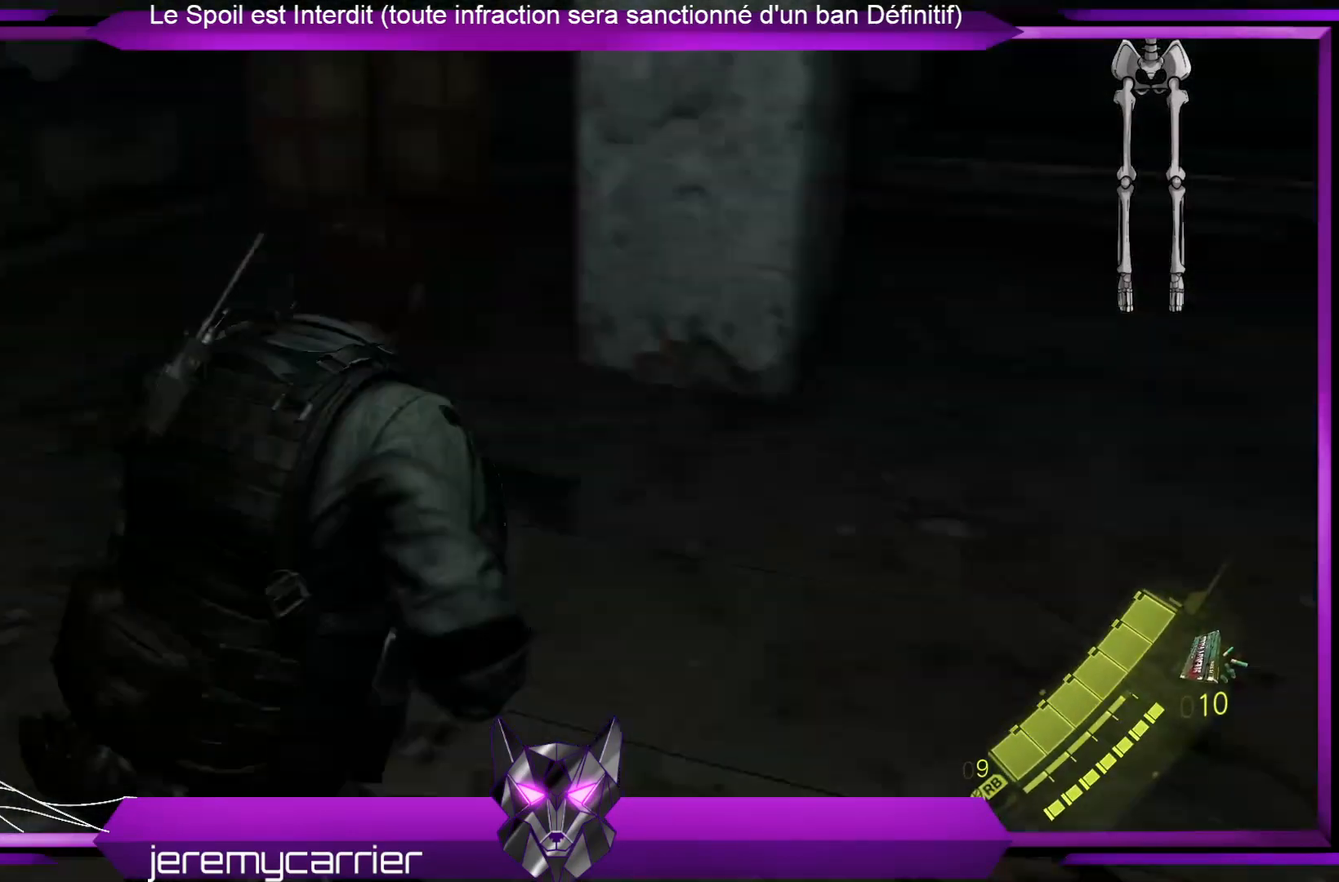
{"buttons": [], "left_stick": "up", "right_stick": "up-right", "events": [[34, "left_stick", "up"], [101, "right_stick", "right"], [468, "right_stick", "up-right"]]}
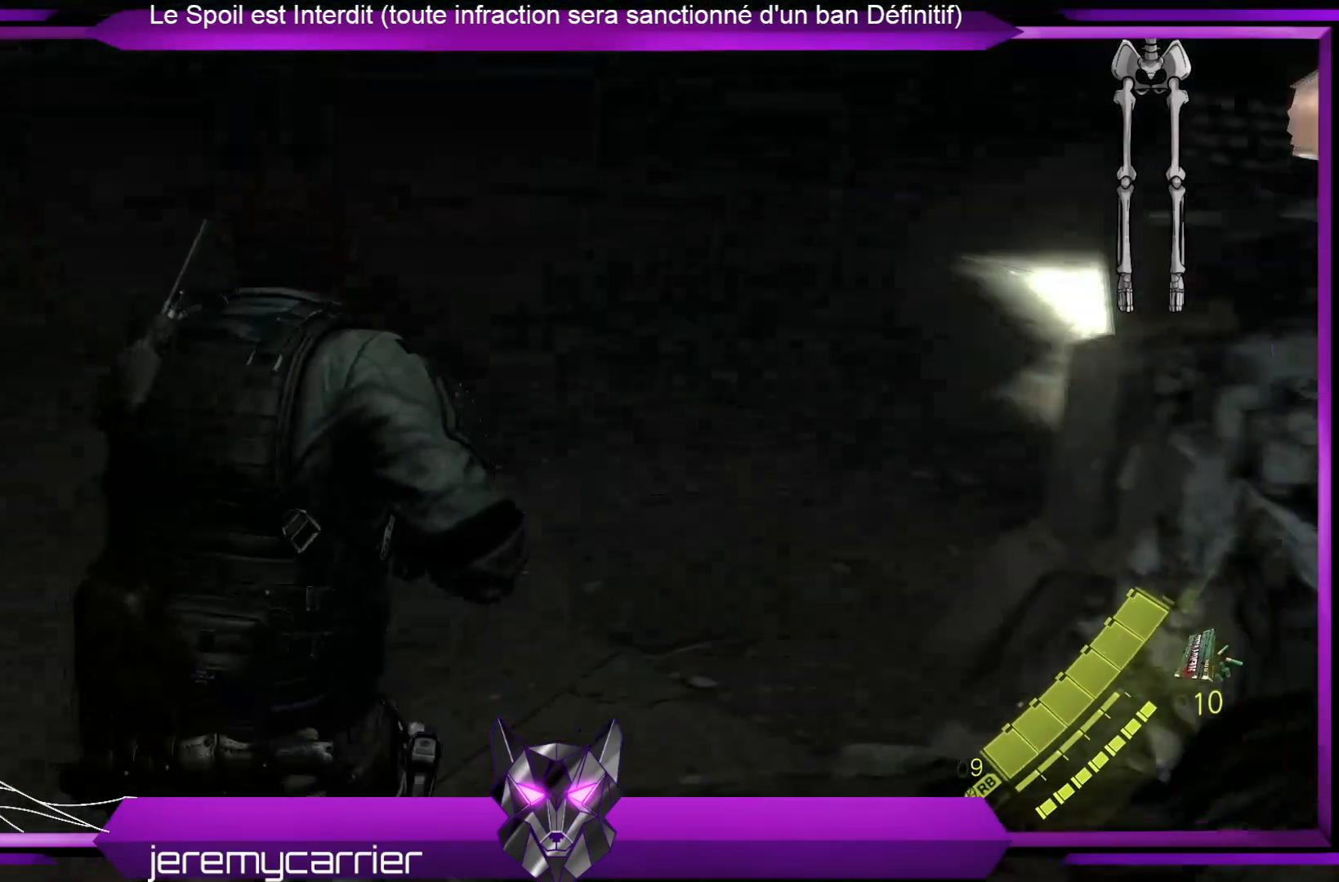
{"buttons": [], "left_stick": "up", "right_stick": "center", "events": [[367, "right_stick", "center"]]}
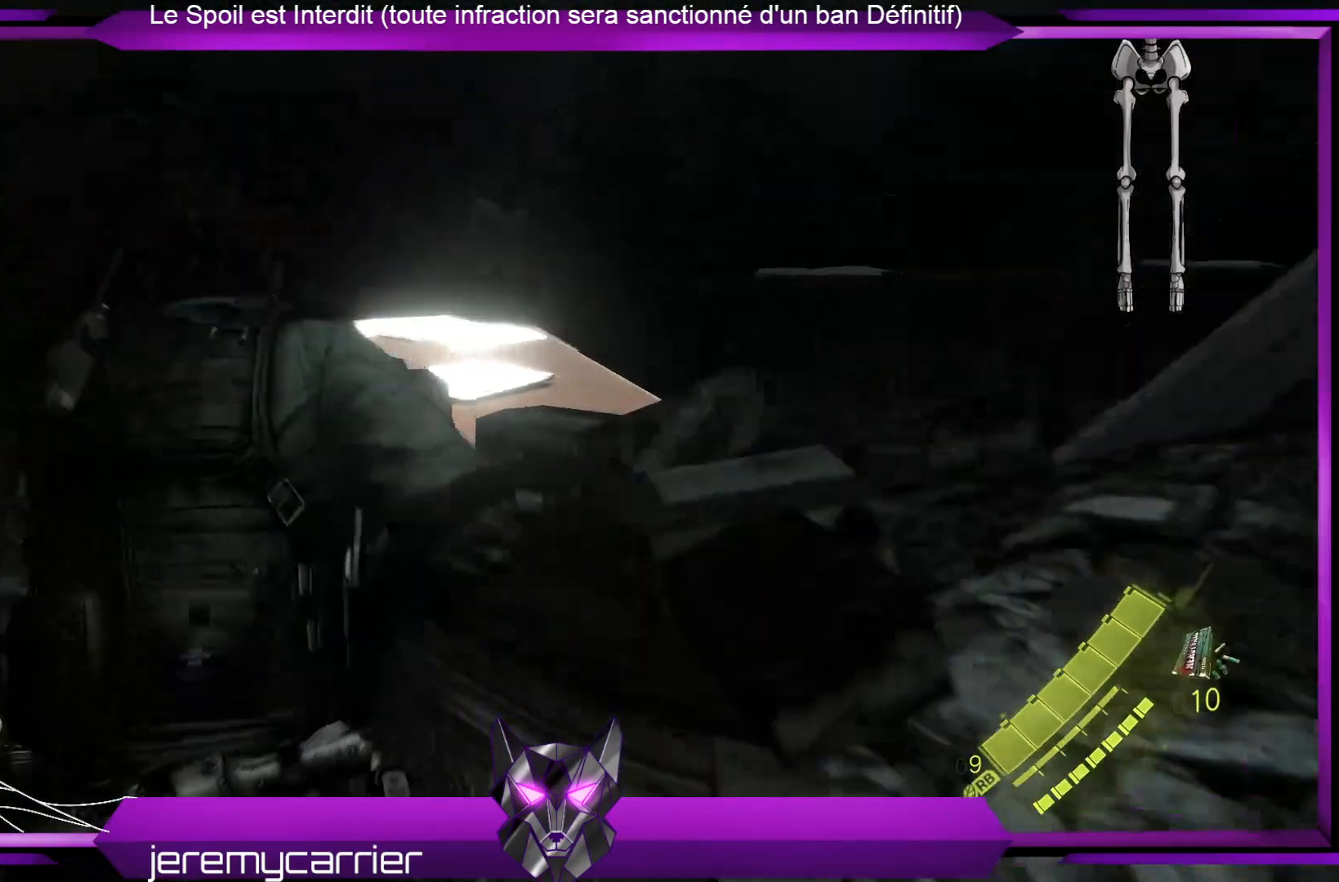
{"buttons": [], "left_stick": "up-left", "right_stick": "center", "events": [[33, "left_stick", "up-left"], [66, "right_stick", "up-right"], [200, "right_stick", "right"], [300, "right_stick", "down-right"], [467, "right_stick", "center"]]}
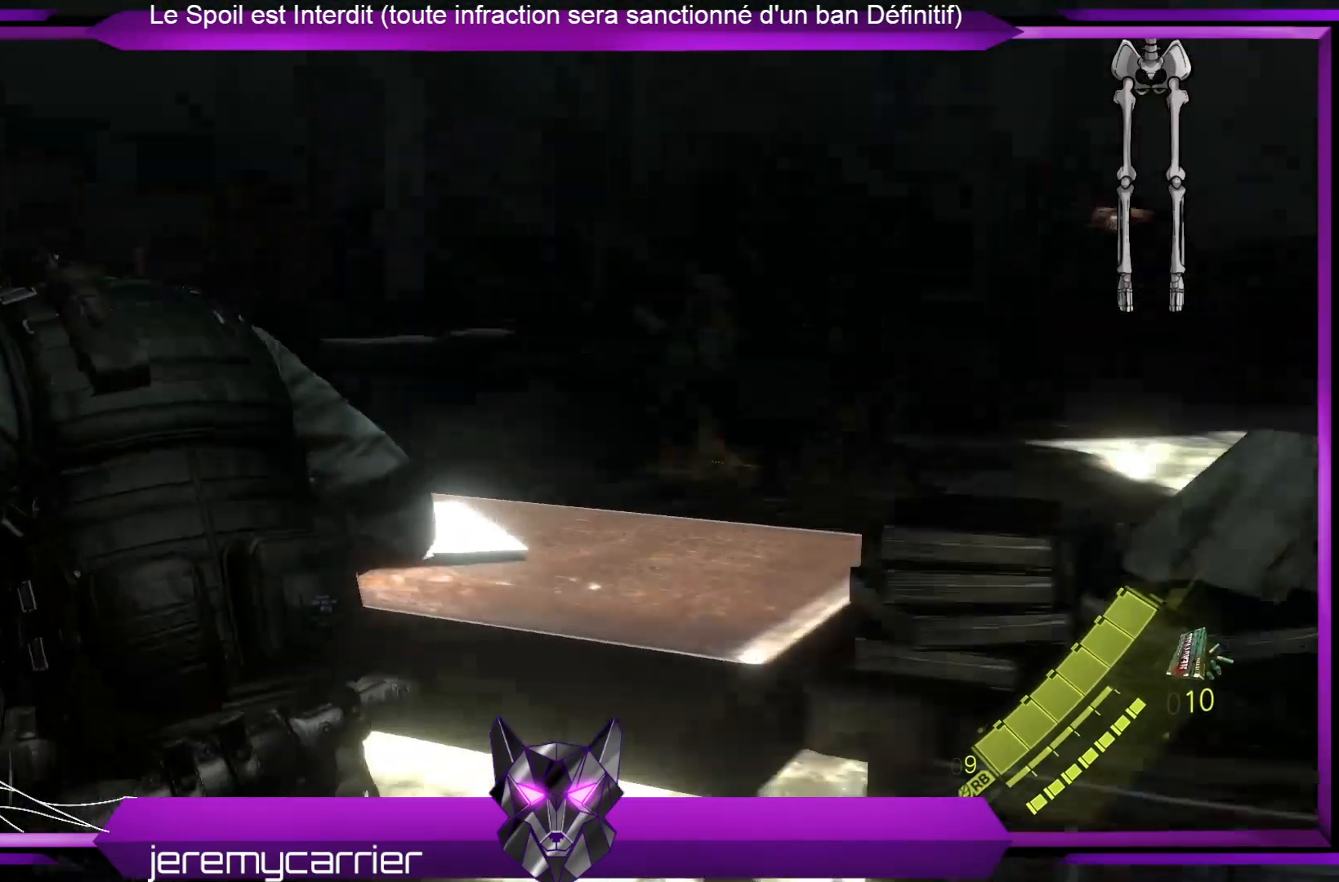
{"buttons": [], "left_stick": "up-left", "right_stick": "right", "events": [[468, "right_stick", "right"]]}
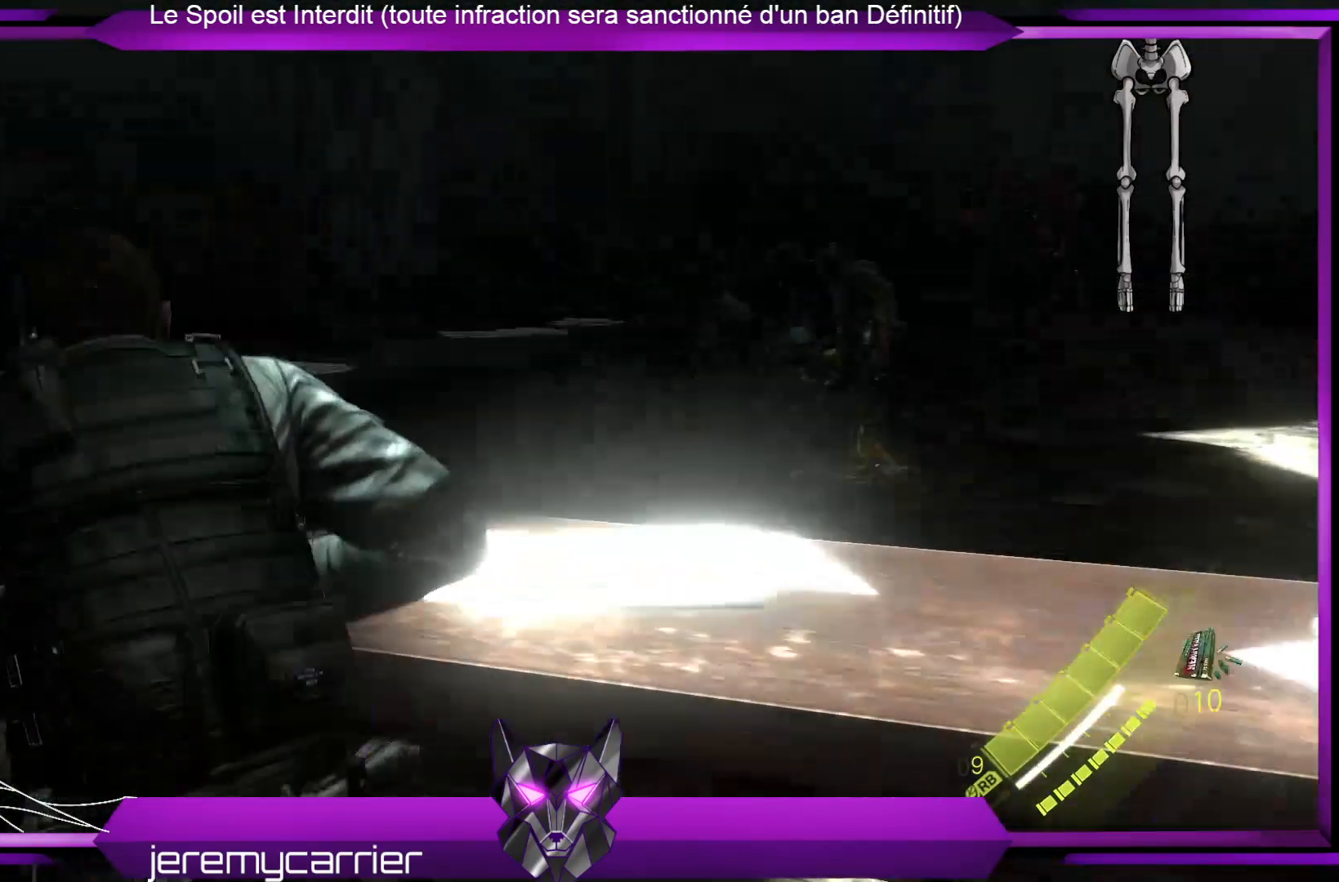
{"buttons": [], "left_stick": "up-left", "right_stick": "center", "events": [[200, "right_stick", "center"]]}
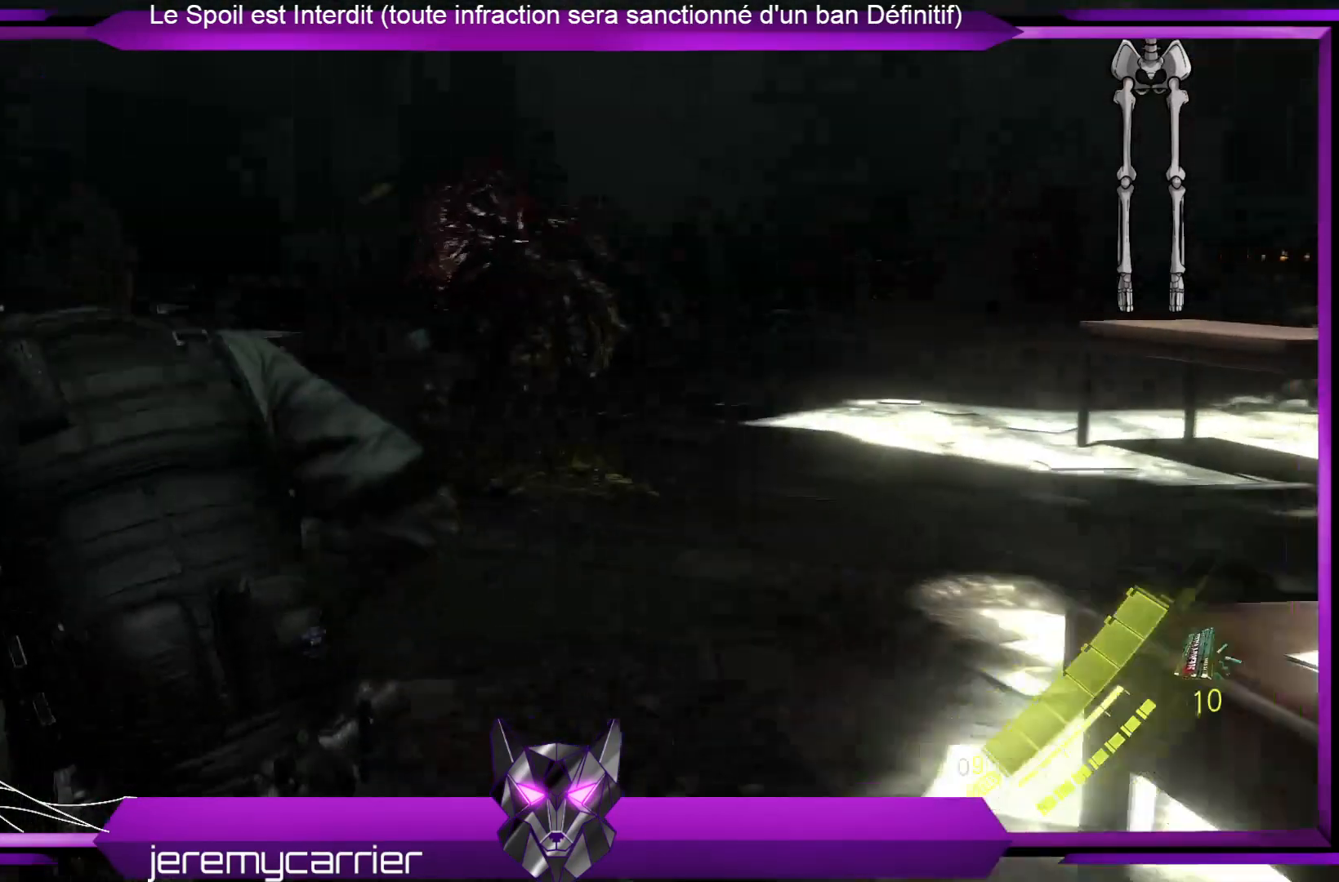
{"buttons": [], "left_stick": "left", "right_stick": "center", "events": [[468, "left_stick", "left"]]}
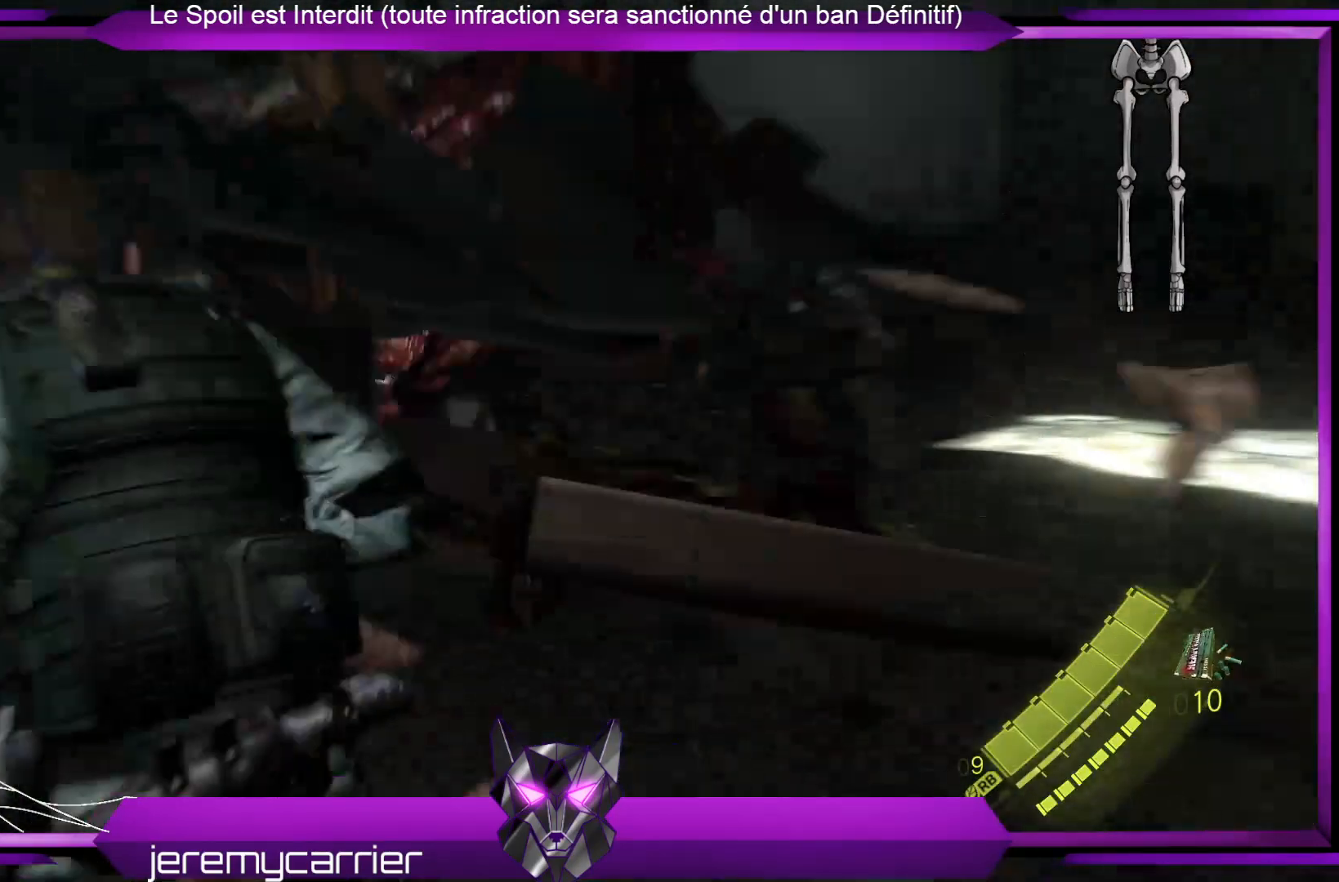
{"buttons": [], "left_stick": "down-left", "right_stick": "center", "events": [[101, "left_stick", "down-left"]]}
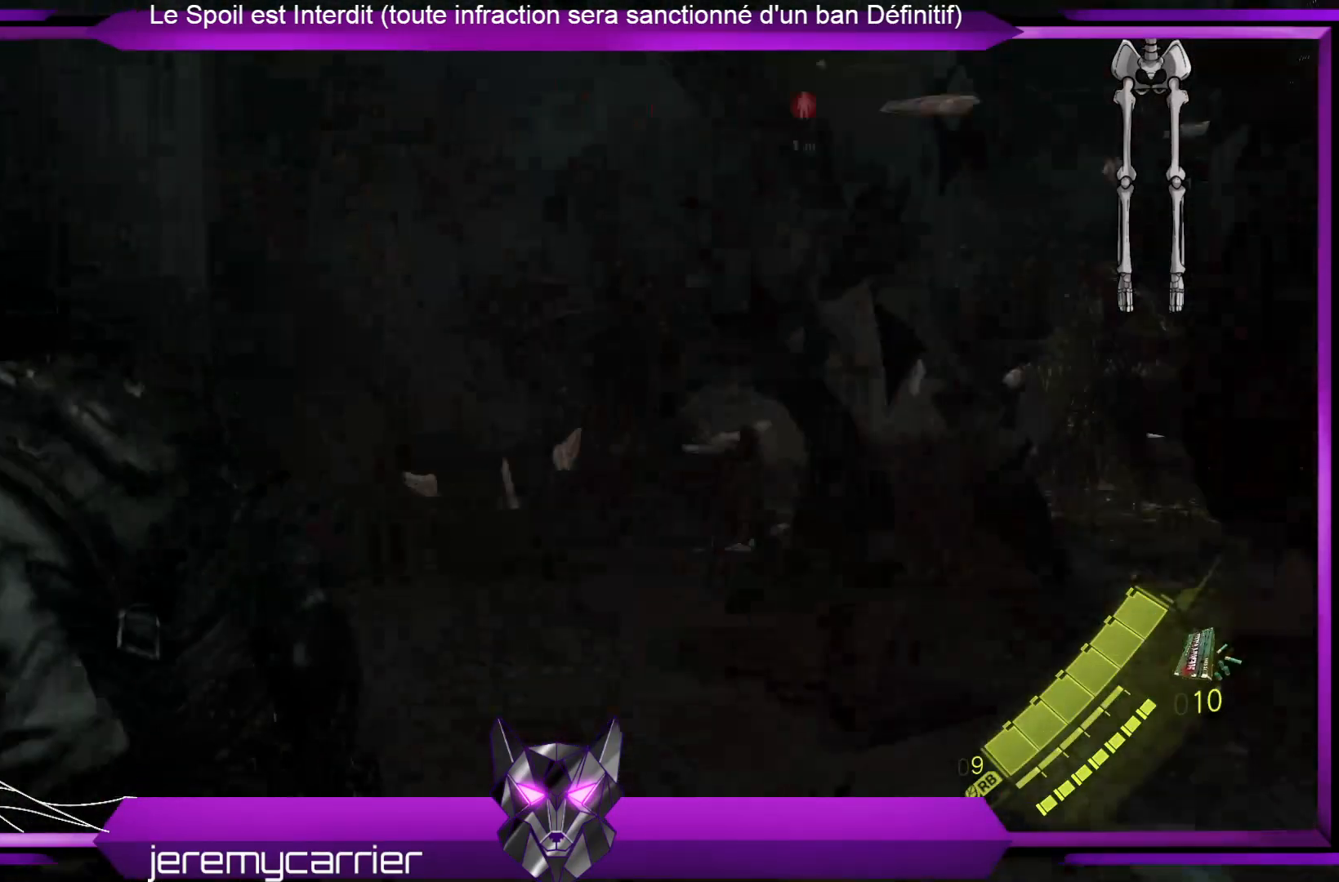
{"buttons": [], "left_stick": "down", "right_stick": "right", "events": [[200, "right_stick", "right"], [367, "left_stick", "down"]]}